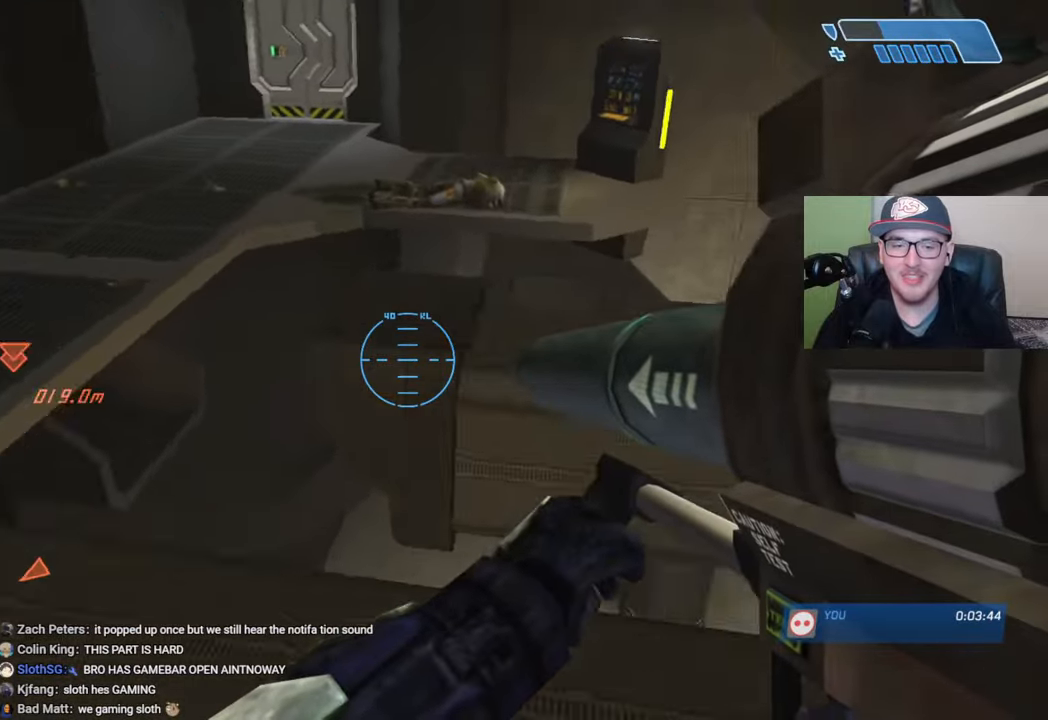
Gameplay with a controller (Xbox layout); each line is a JSON object with the inputs held at the frame after it. "events" lists button and stick changes between this image and that frame as [ms after this image, input, new state], when the widget could be followed in between.
{"buttons": [], "left_stick": "up-right", "right_stick": "up-left", "events": [[50, "right_stick", "up-left"], [167, "right_stick", "center"], [350, "right_stick", "up-left"]]}
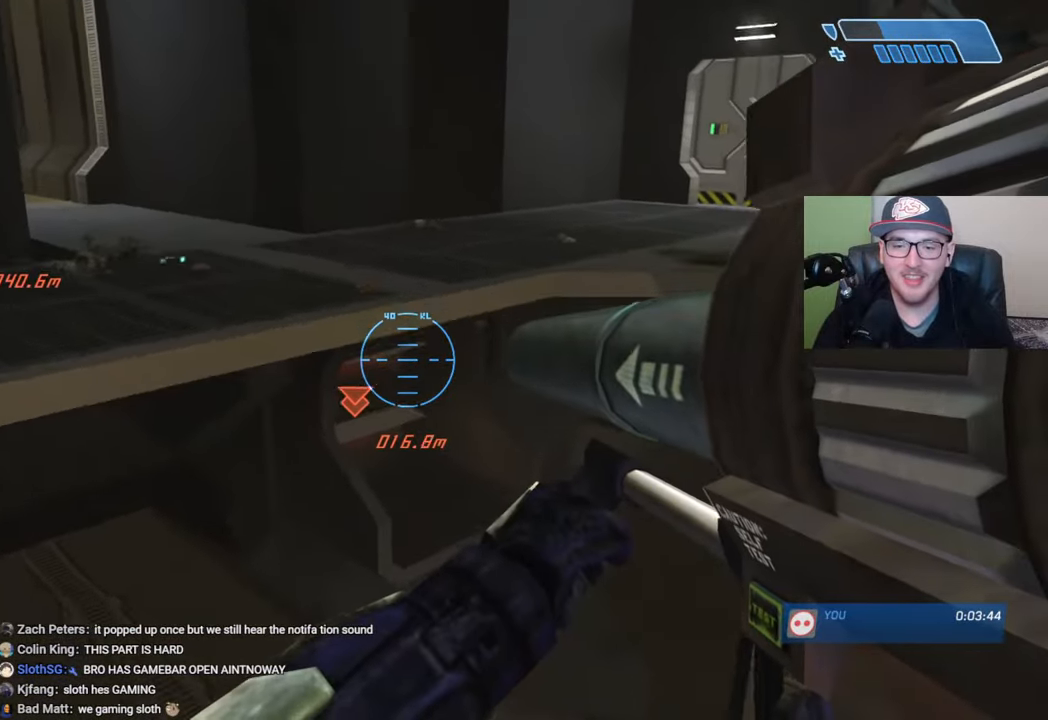
{"buttons": [], "left_stick": "center", "right_stick": "center", "events": [[217, "left_stick", "center"], [484, "right_stick", "center"]]}
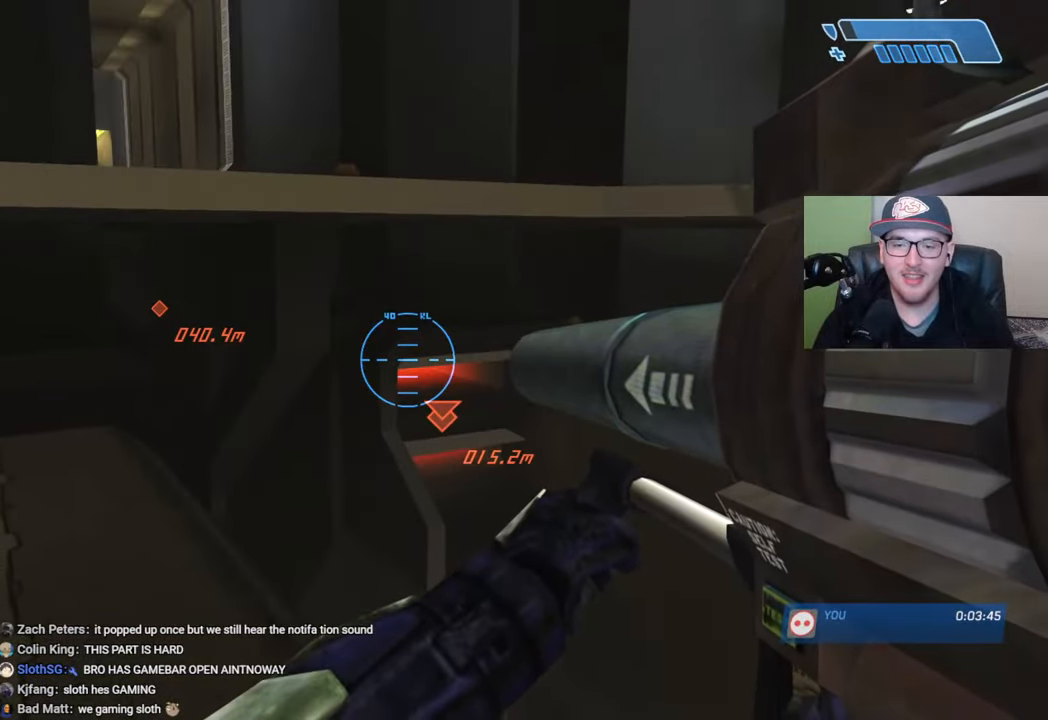
{"buttons": [], "left_stick": "down-right", "right_stick": "center", "events": [[100, "right_stick", "down"], [134, "left_stick", "right"], [250, "left_stick", "center"], [400, "right_stick", "center"], [417, "R2", "down"], [434, "left_stick", "down-right"], [500, "R2", "up"]]}
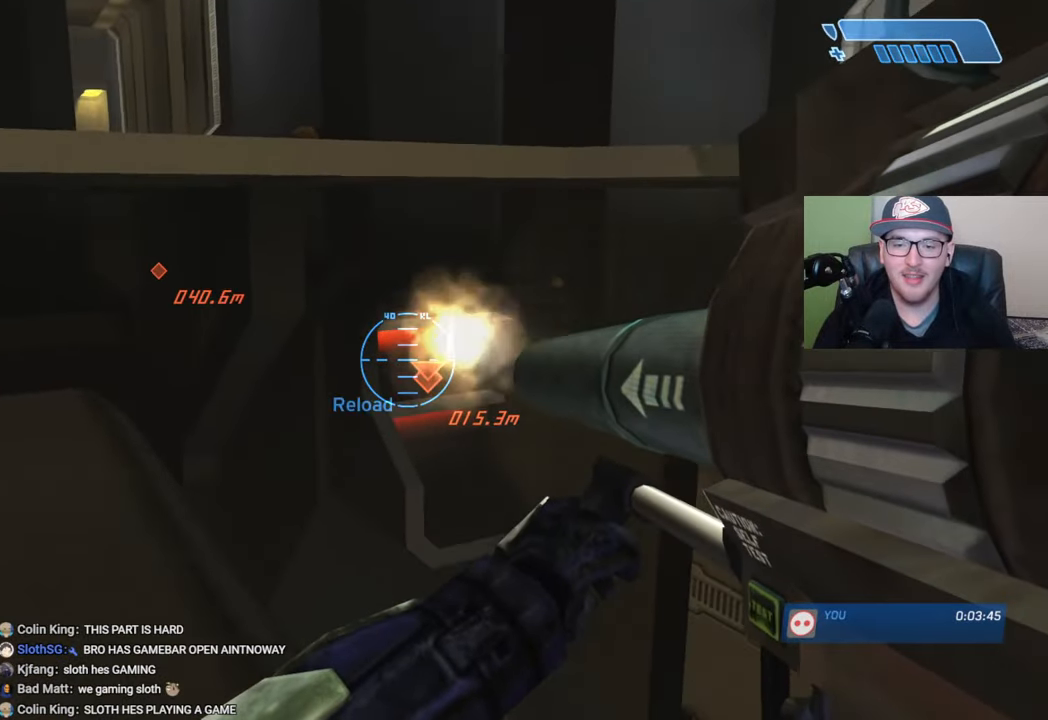
{"buttons": ["R2"], "left_stick": "center", "right_stick": "center", "events": [[217, "right_stick", "left"], [300, "left_stick", "down-left"], [350, "left_stick", "center"], [450, "right_stick", "center"], [467, "R2", "down"]]}
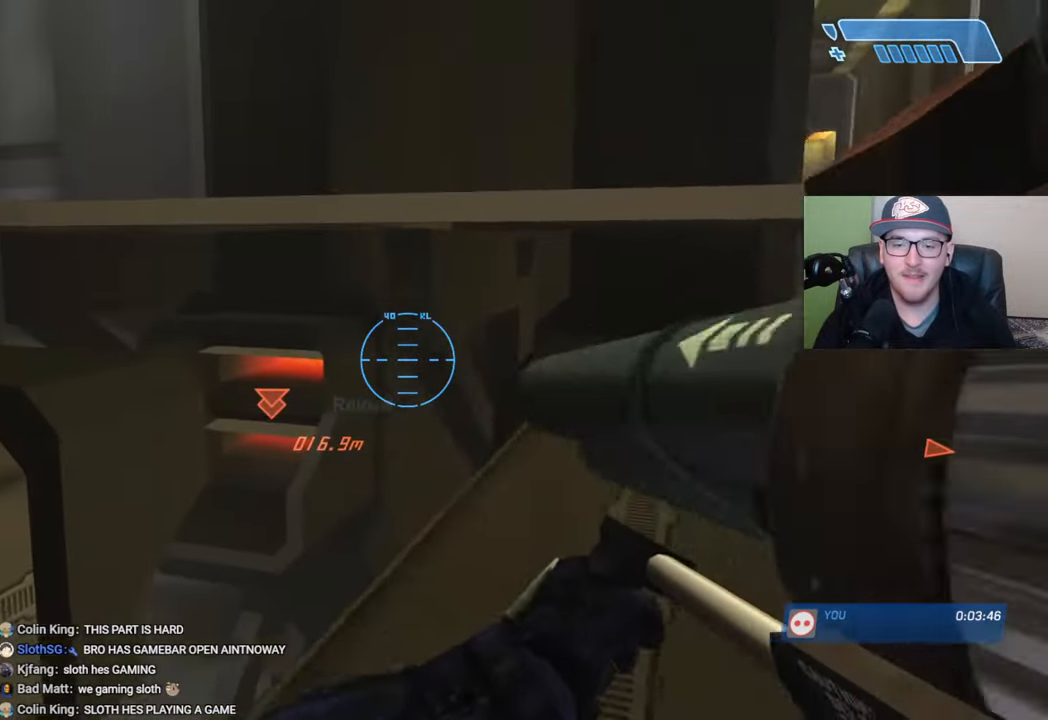
{"buttons": [], "left_stick": "center", "right_stick": "center", "events": [[84, "R2", "up"], [84, "right_stick", "left"], [167, "R2", "down"], [267, "R2", "up"], [334, "R2", "down"], [367, "left_stick", "left"], [450, "R2", "up"], [484, "right_stick", "center"], [500, "left_stick", "center"]]}
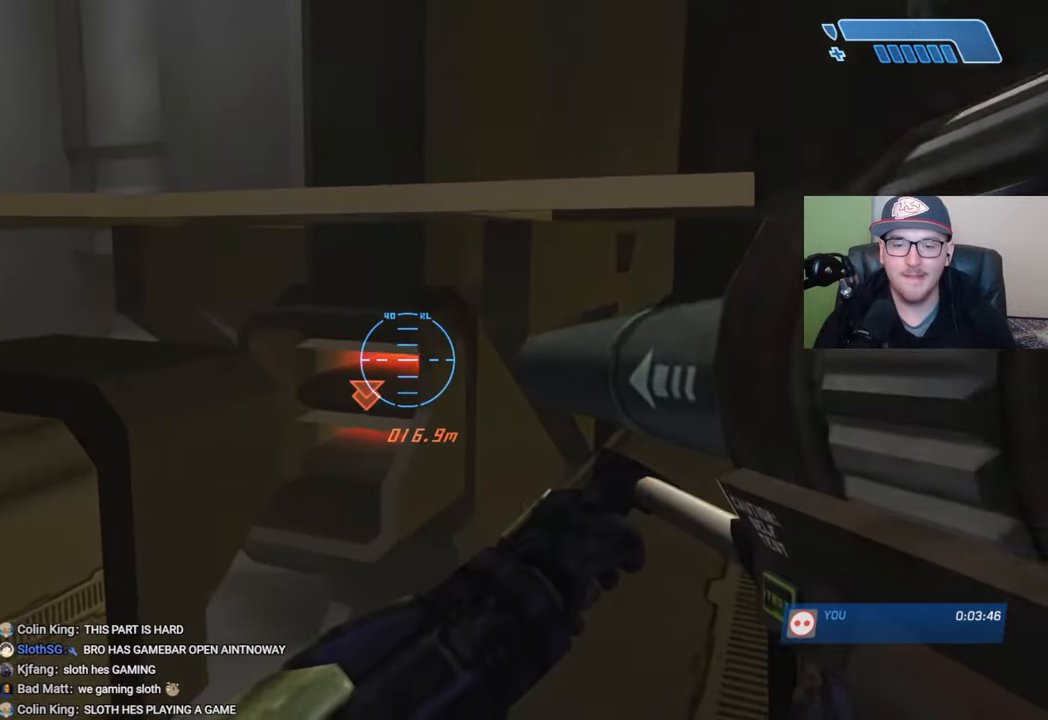
{"buttons": ["R2"], "left_stick": "left", "right_stick": "center", "events": [[17, "R2", "down"], [100, "R2", "up"], [117, "right_stick", "down"], [167, "R2", "down"], [167, "left_stick", "left"], [184, "right_stick", "center"], [250, "R2", "up"], [300, "left_stick", "center"], [317, "R2", "down"], [417, "R2", "up"], [467, "R2", "down"], [484, "left_stick", "left"]]}
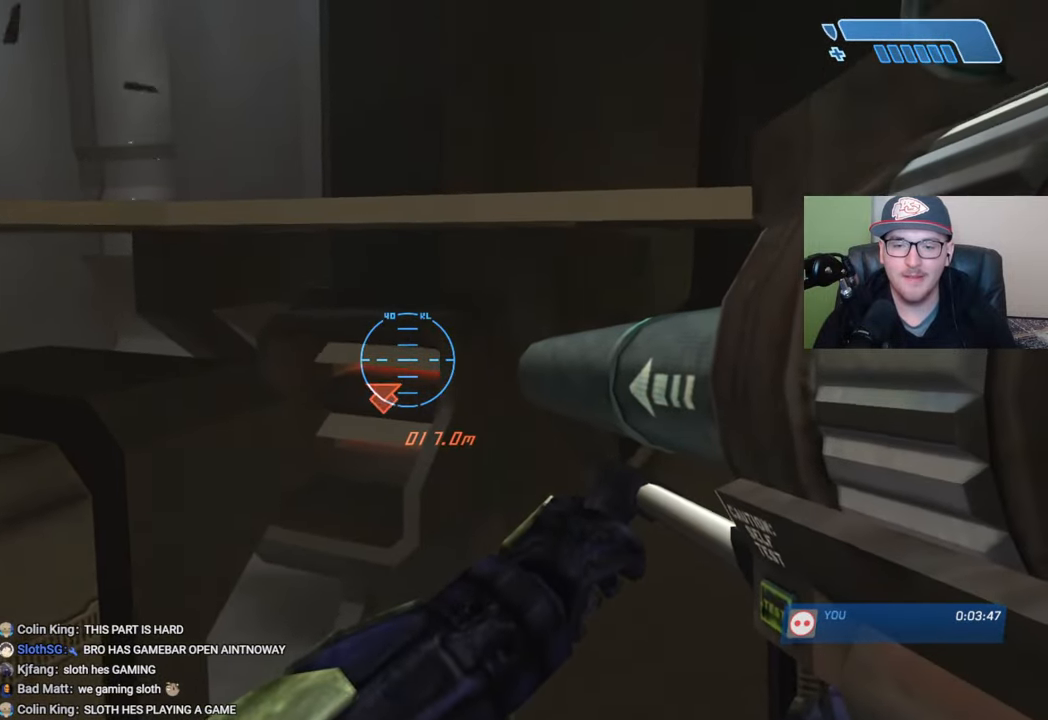
{"buttons": [], "left_stick": "center", "right_stick": "down", "events": [[84, "R2", "up"], [84, "left_stick", "center"], [234, "right_stick", "down"]]}
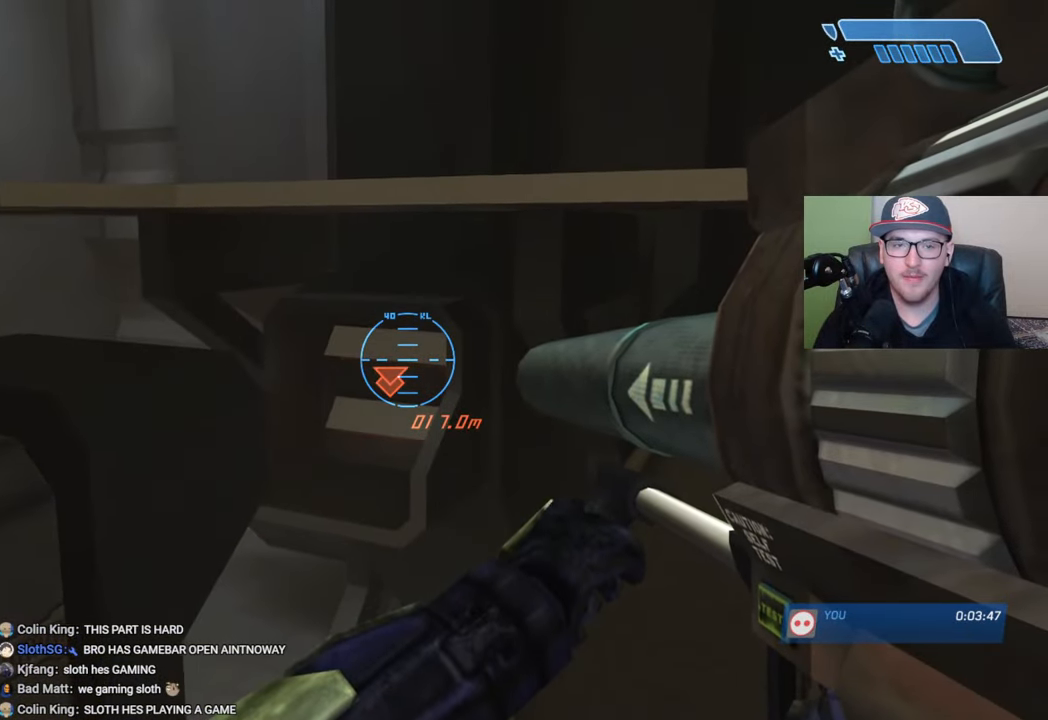
{"buttons": [], "left_stick": "center", "right_stick": "up-left", "events": [[84, "right_stick", "center"], [250, "right_stick", "left"], [267, "left_stick", "left"], [300, "right_stick", "up-left"], [400, "left_stick", "center"]]}
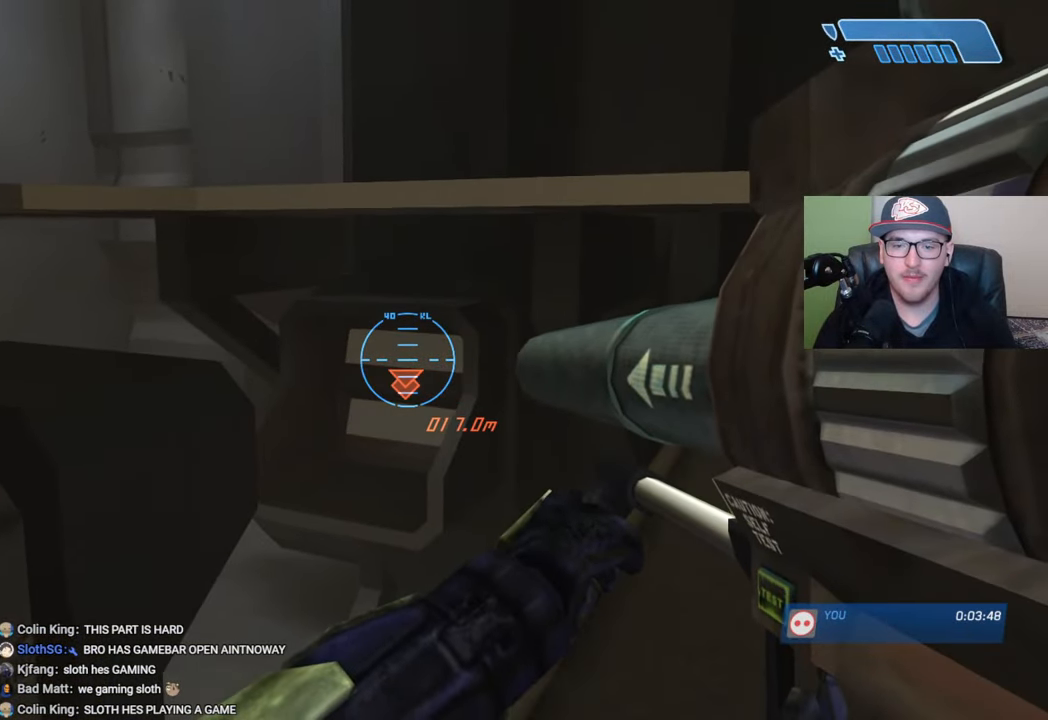
{"buttons": [], "left_stick": "center", "right_stick": "center", "events": [[50, "right_stick", "center"], [167, "B", "down"], [267, "B", "up"]]}
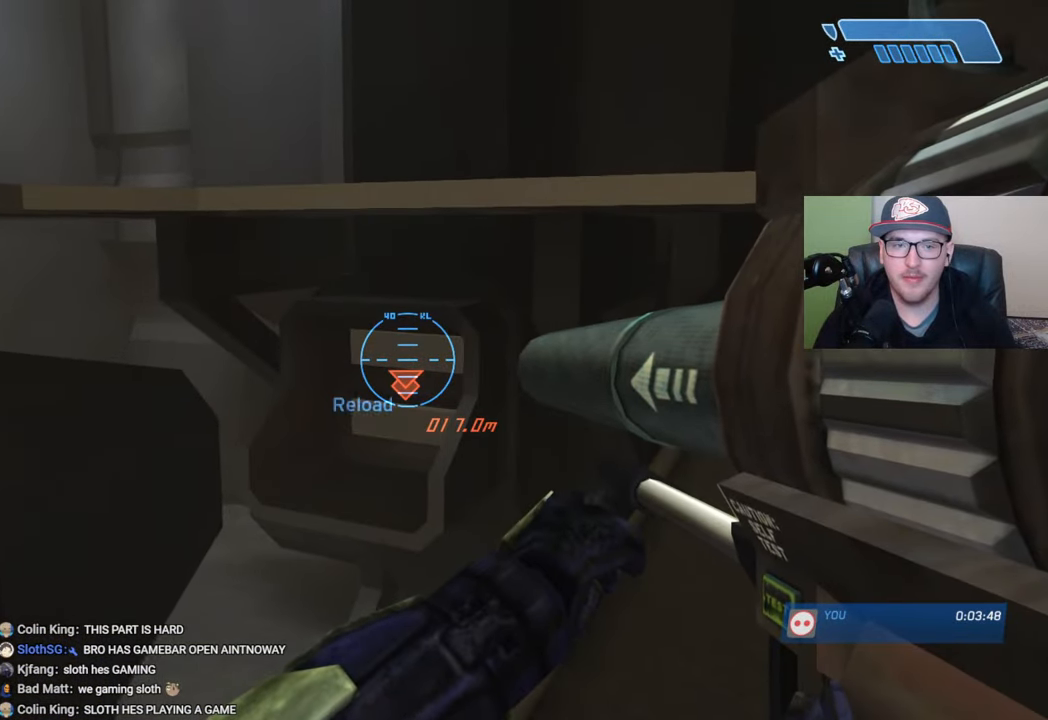
{"buttons": [], "left_stick": "down", "right_stick": "right", "events": [[417, "left_stick", "down"], [417, "right_stick", "right"]]}
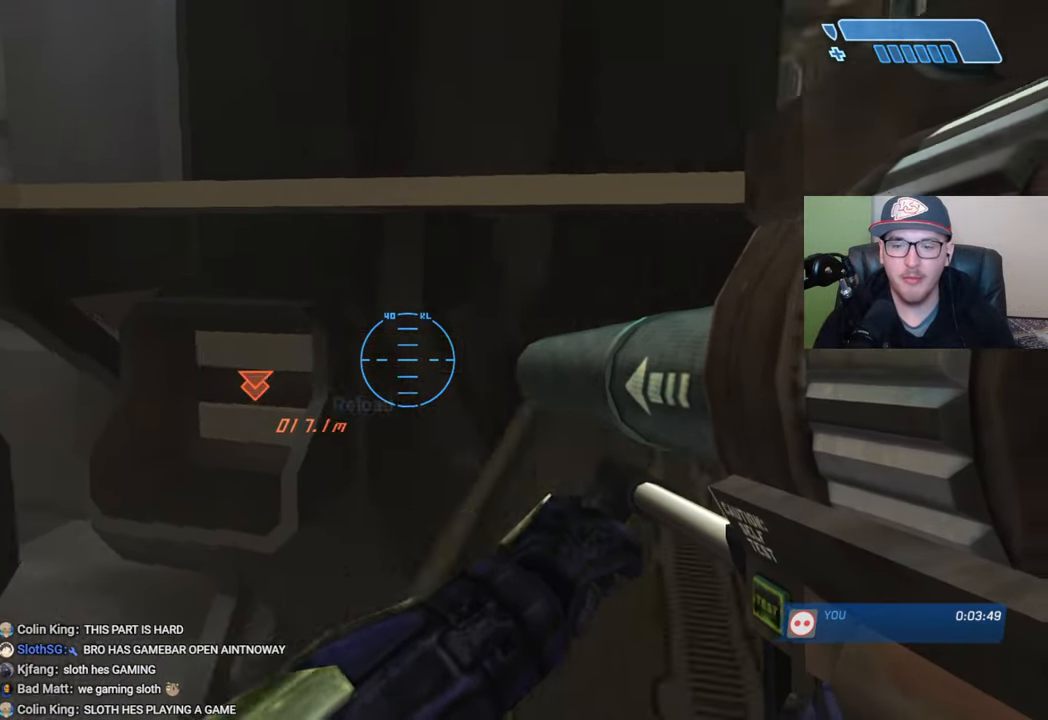
{"buttons": [], "left_stick": "center", "right_stick": "center", "events": [[17, "left_stick", "down-right"], [167, "right_stick", "center"], [284, "left_stick", "center"]]}
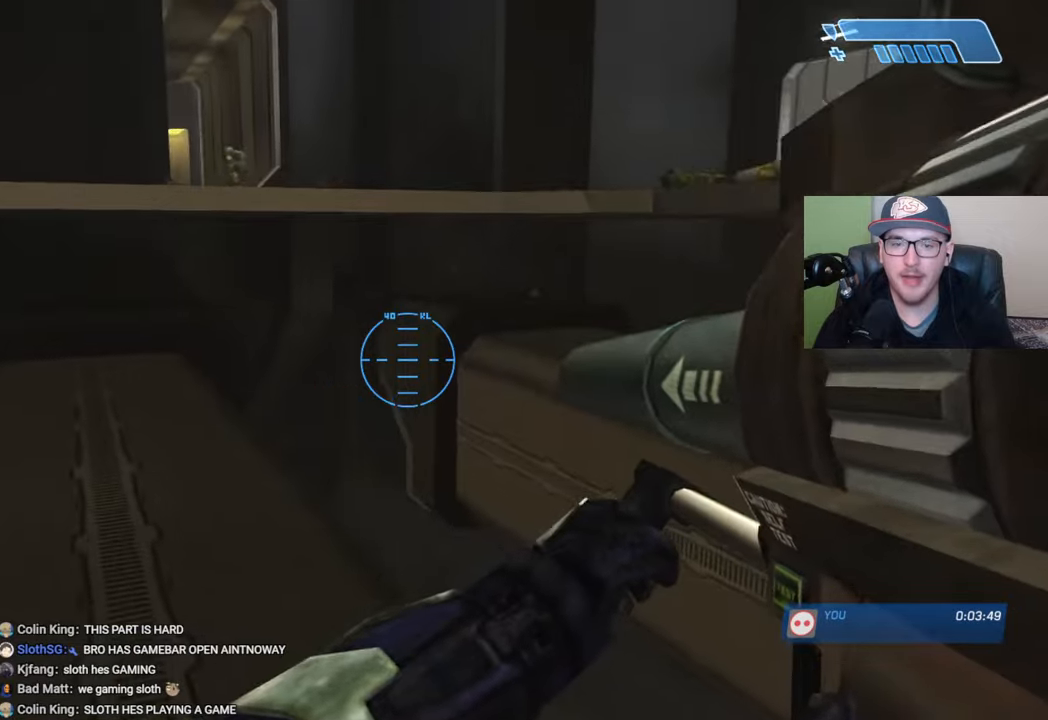
{"buttons": [], "left_stick": "center", "right_stick": "center", "events": [[50, "right_stick", "up-left"], [184, "right_stick", "center"], [250, "Y", "down"], [334, "Y", "up"]]}
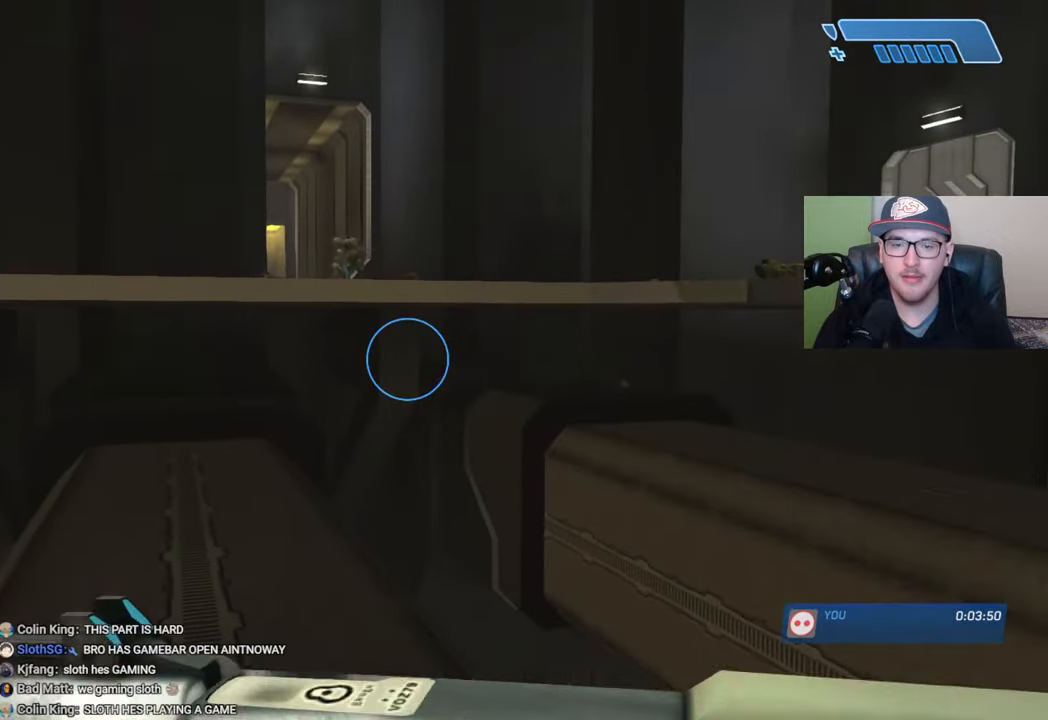
{"buttons": ["R2"], "left_stick": "center", "right_stick": "center", "events": [[17, "left_stick", "up"], [67, "right_stick", "up"], [200, "left_stick", "center"], [200, "right_stick", "center"], [317, "right_stick", "up"], [450, "R2", "down"], [467, "right_stick", "center"]]}
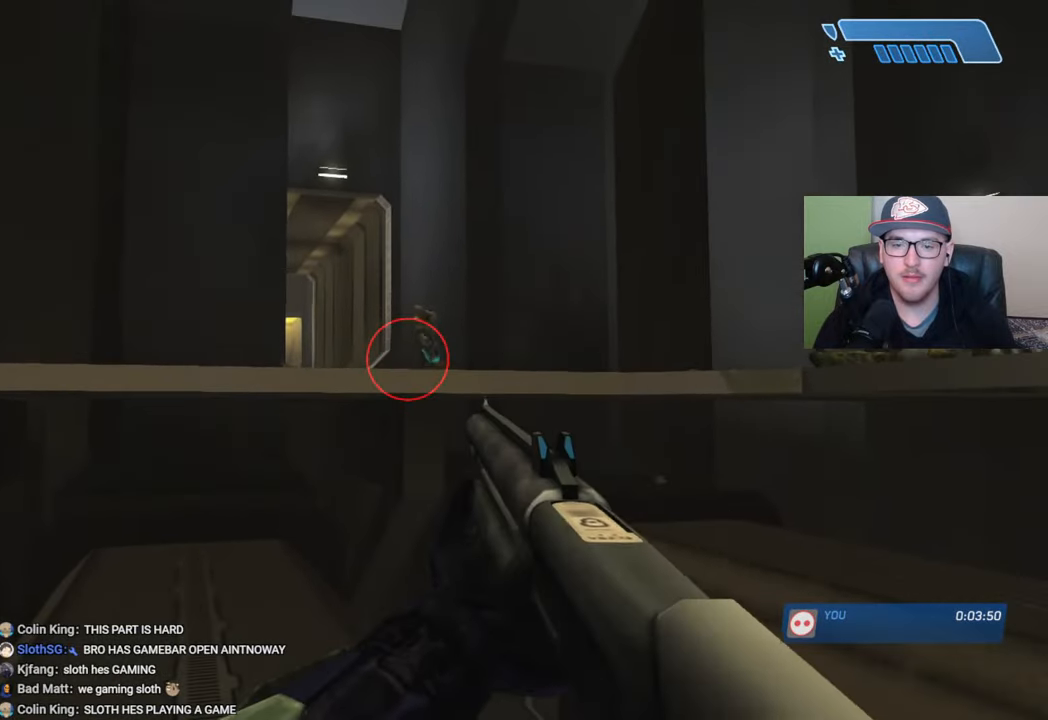
{"buttons": [], "left_stick": "down-right", "right_stick": "down-left", "events": [[100, "right_stick", "up-right"], [167, "right_stick", "center"], [184, "R2", "up"], [367, "left_stick", "right"], [417, "left_stick", "down-right"], [467, "right_stick", "down-left"]]}
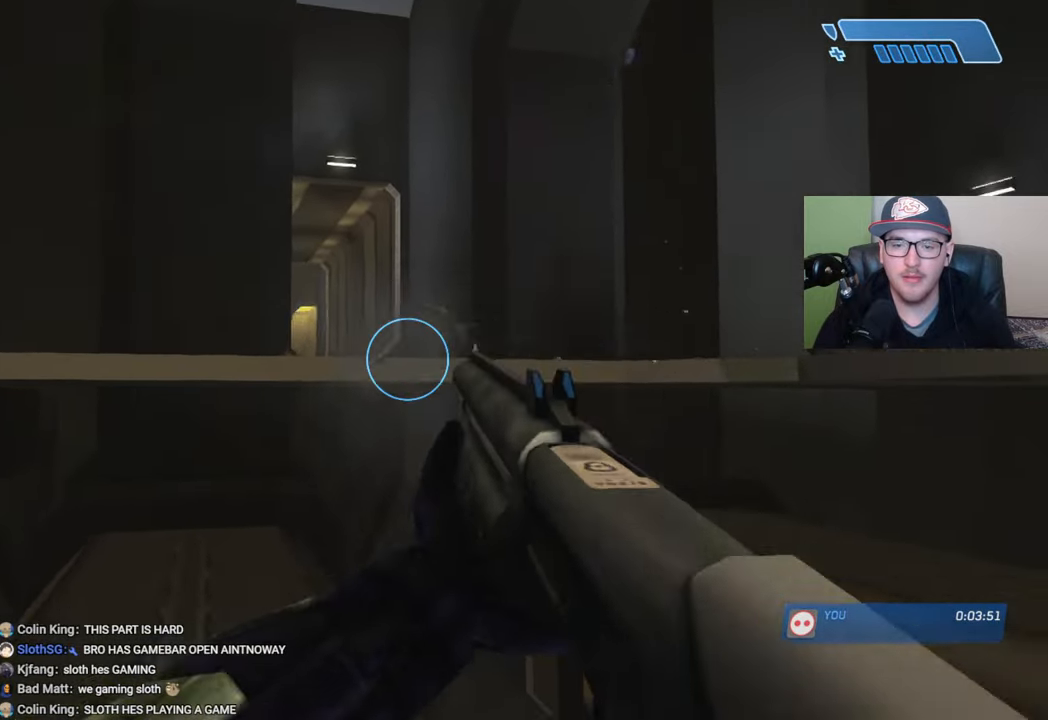
{"buttons": [], "left_stick": "center", "right_stick": "center", "events": [[67, "left_stick", "center"], [200, "right_stick", "center"], [284, "Y", "down"], [367, "Y", "up"]]}
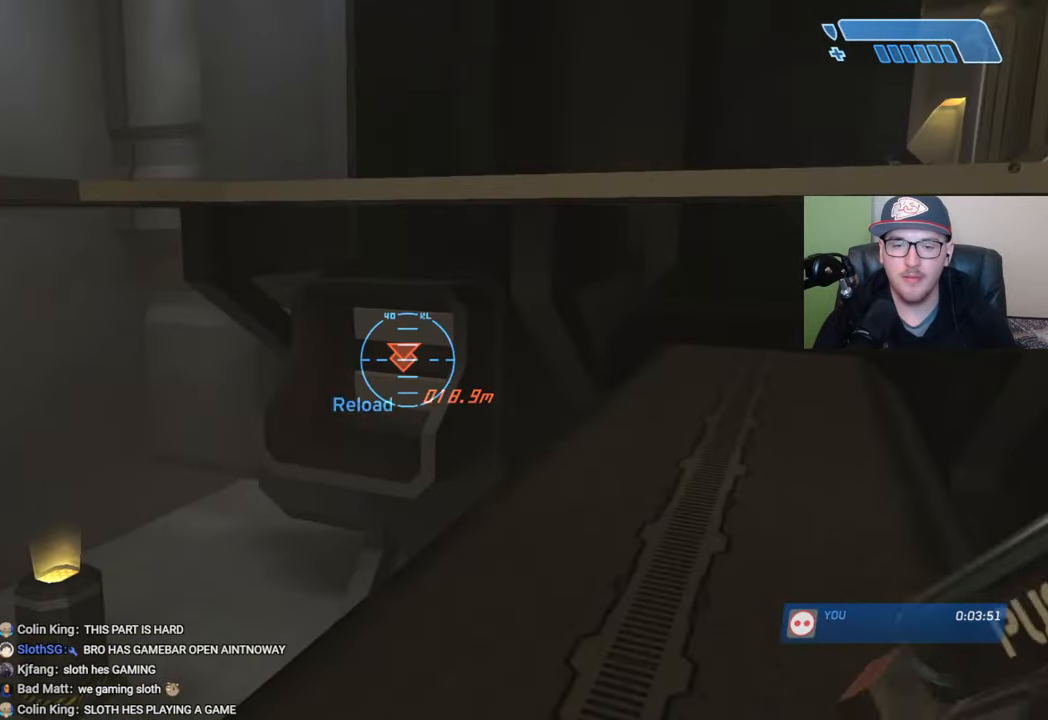
{"buttons": [], "left_stick": "center", "right_stick": "center", "events": [[100, "left_stick", "down-left"], [250, "right_stick", "up-right"], [350, "left_stick", "center"], [434, "right_stick", "center"]]}
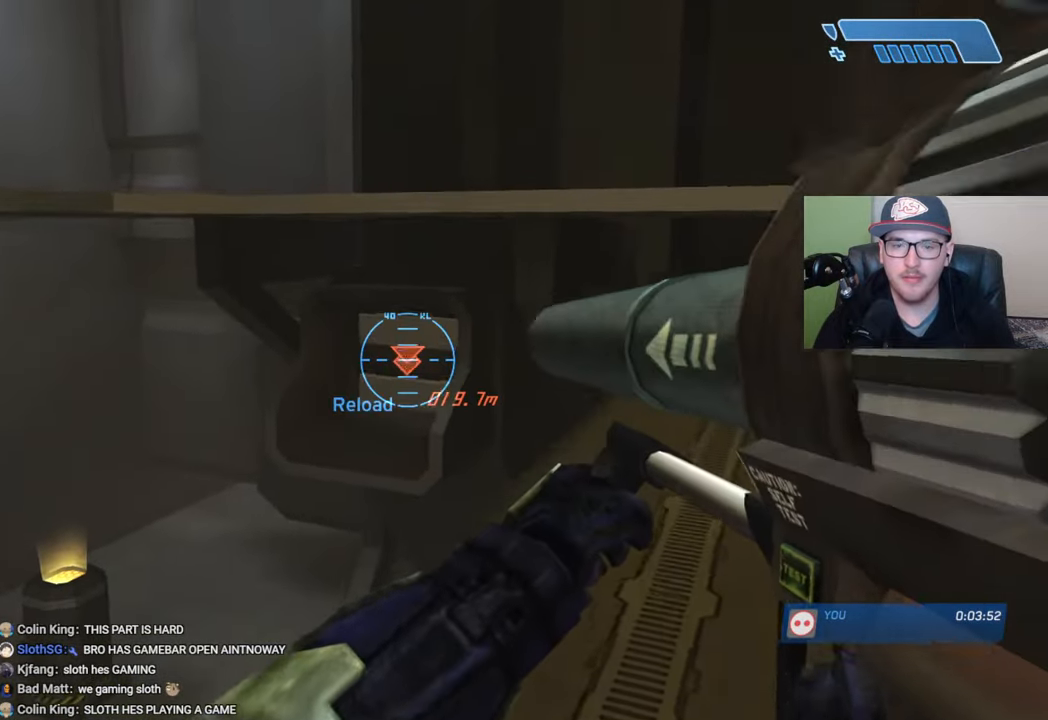
{"buttons": [], "left_stick": "center", "right_stick": "up-right", "events": [[267, "right_stick", "up-right"], [284, "left_stick", "left"], [450, "left_stick", "center"]]}
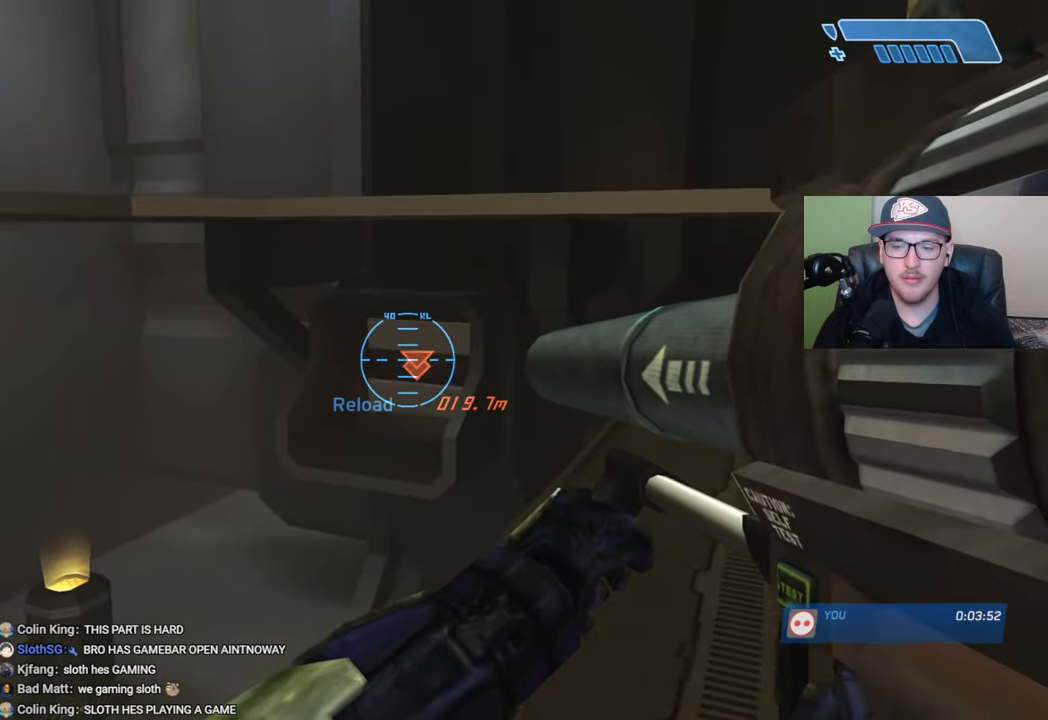
{"buttons": [], "left_stick": "center", "right_stick": "center", "events": [[300, "right_stick", "center"]]}
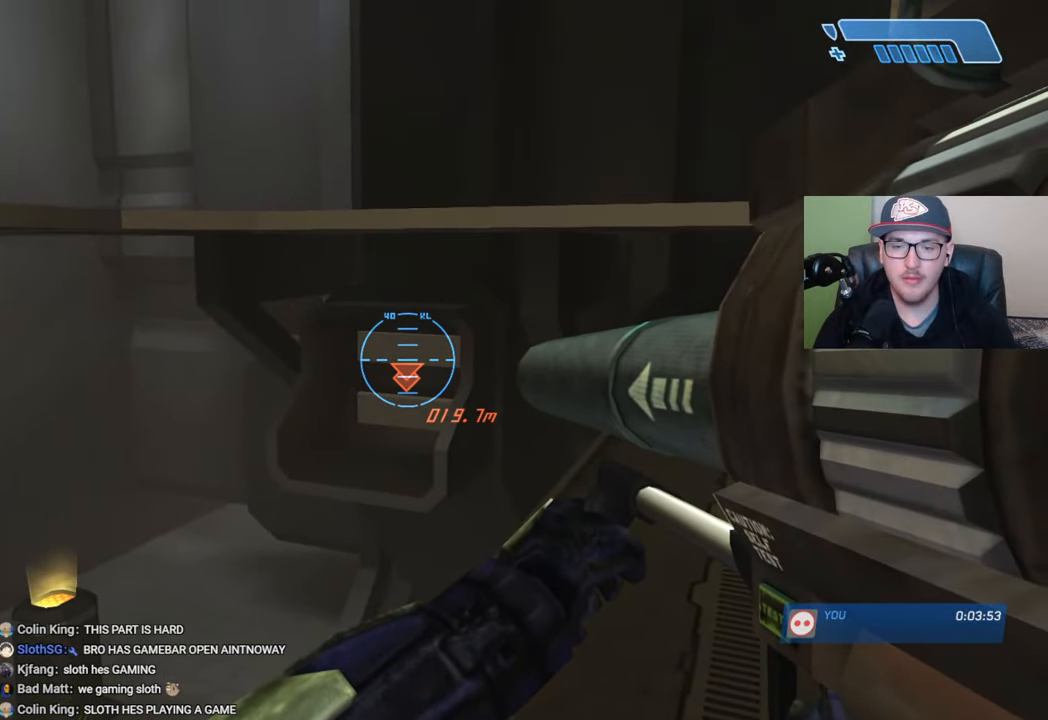
{"buttons": [], "left_stick": "center", "right_stick": "up-right", "events": [[234, "right_stick", "up-right"]]}
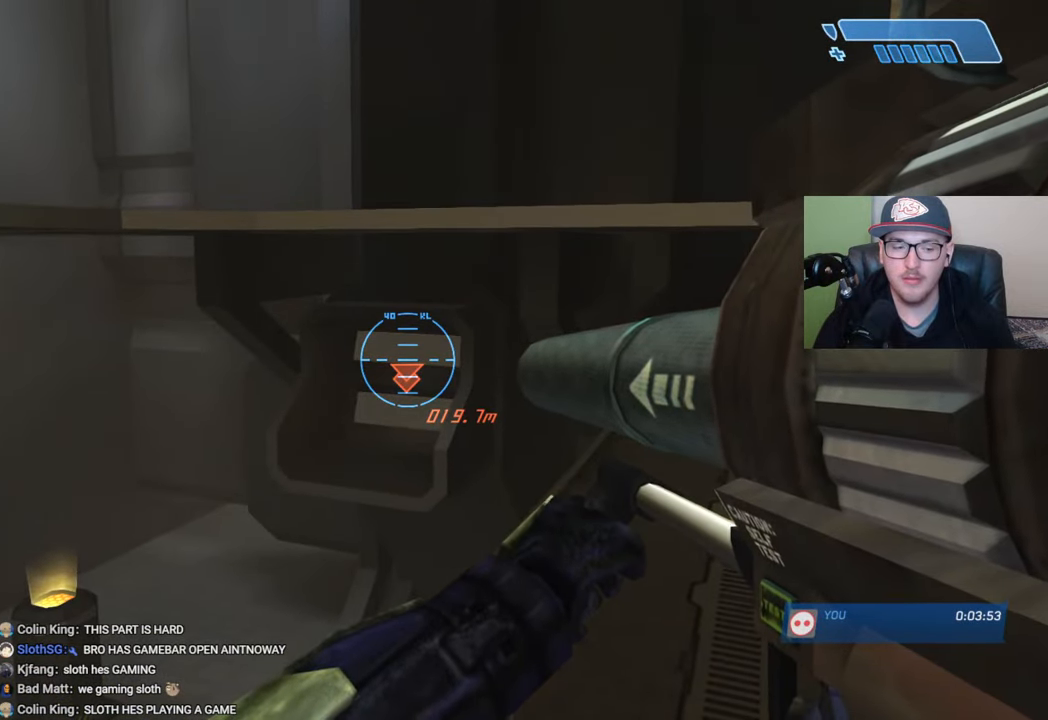
{"buttons": [], "left_stick": "center", "right_stick": "center", "events": [[217, "right_stick", "center"]]}
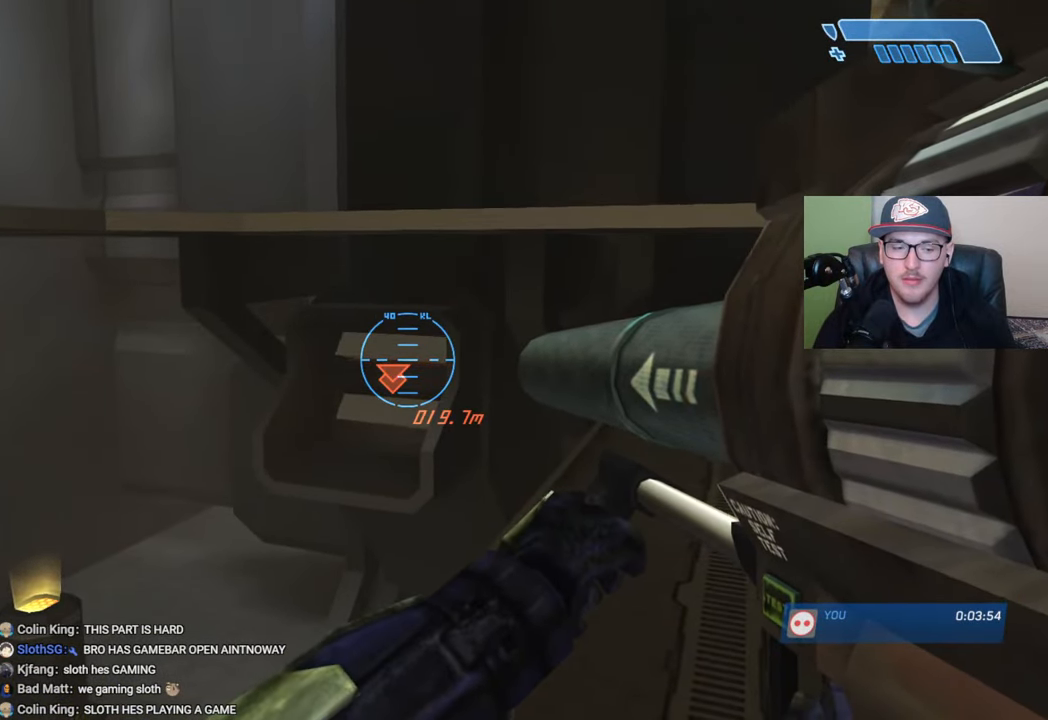
{"buttons": [], "left_stick": "center", "right_stick": "up-left", "events": [[50, "left_stick", "left"], [150, "left_stick", "center"], [284, "right_stick", "up-left"]]}
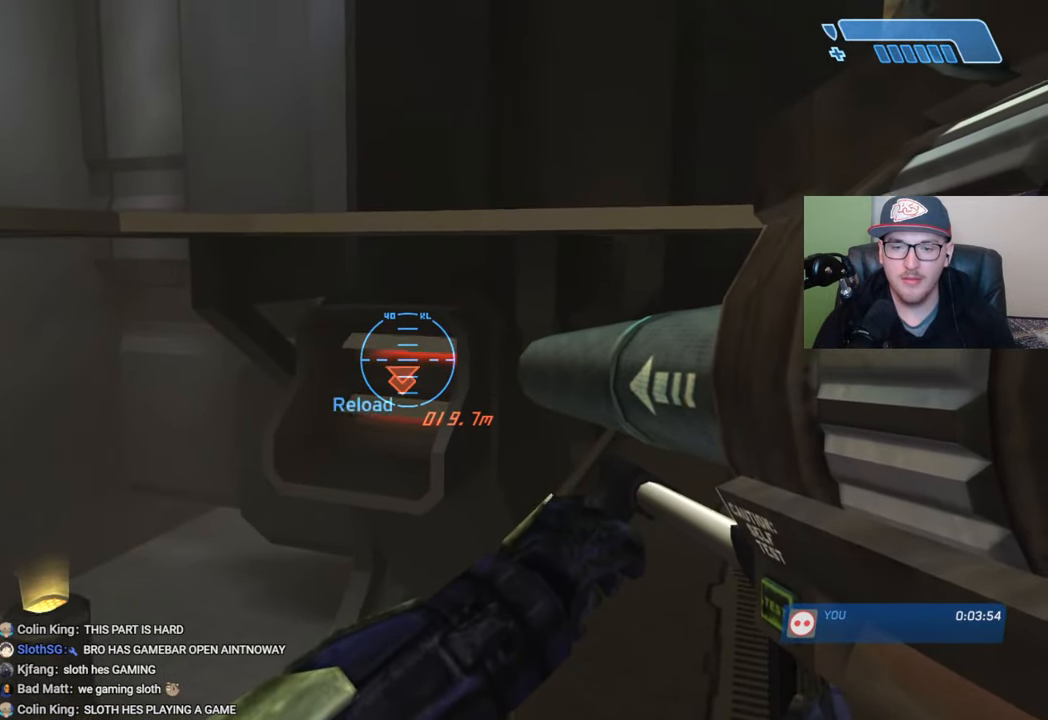
{"buttons": ["X"], "left_stick": "center", "right_stick": "center", "events": [[84, "right_stick", "center"], [150, "R2", "down"], [250, "R2", "up"], [334, "X", "down"], [384, "X", "up"], [467, "X", "down"]]}
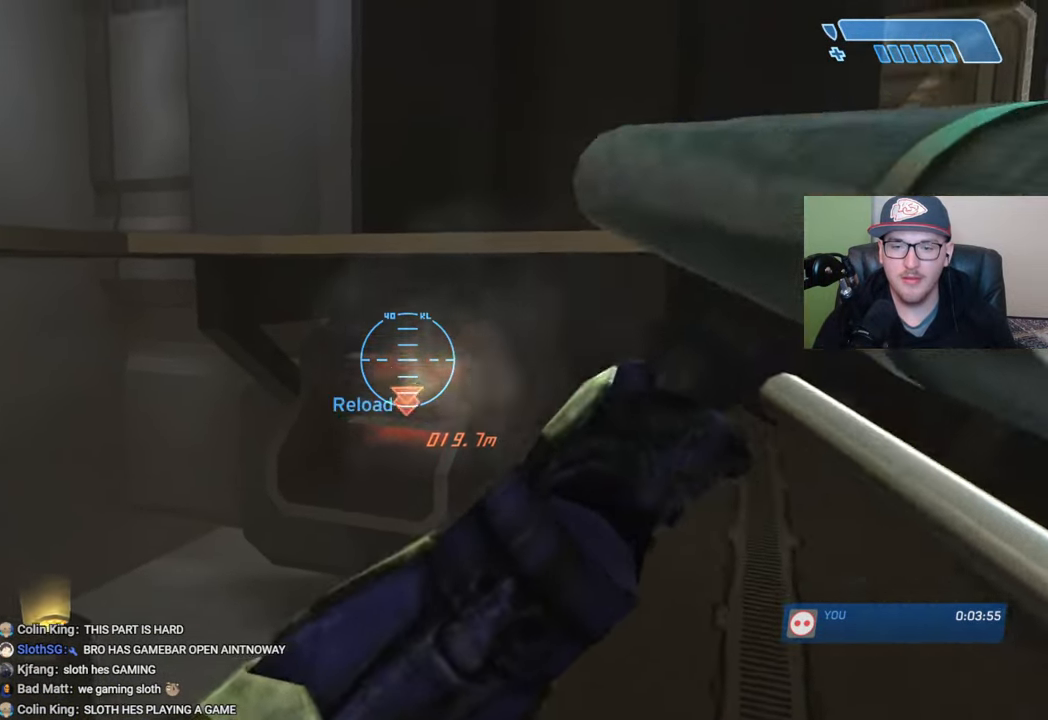
{"buttons": [], "left_stick": "up", "right_stick": "center", "events": [[17, "X", "up"], [34, "left_stick", "up-right"], [100, "Y", "down"], [184, "Y", "up"], [234, "left_stick", "up"], [334, "right_stick", "right"], [467, "right_stick", "center"]]}
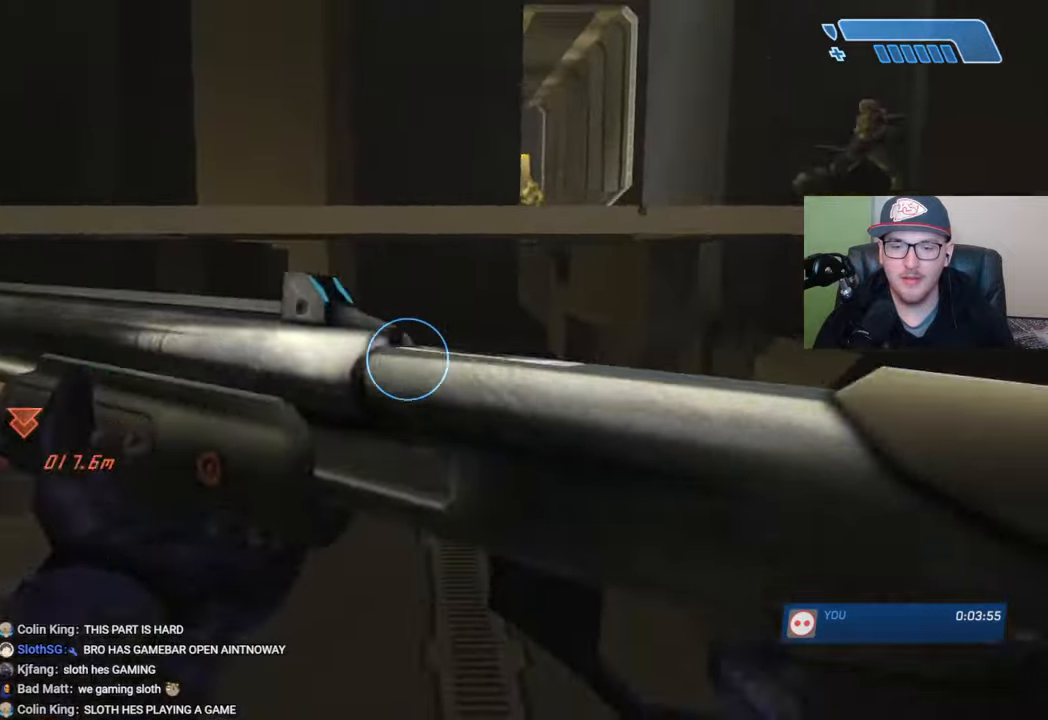
{"buttons": [], "left_stick": "up", "right_stick": "center", "events": [[317, "right_stick", "up-right"], [450, "right_stick", "center"]]}
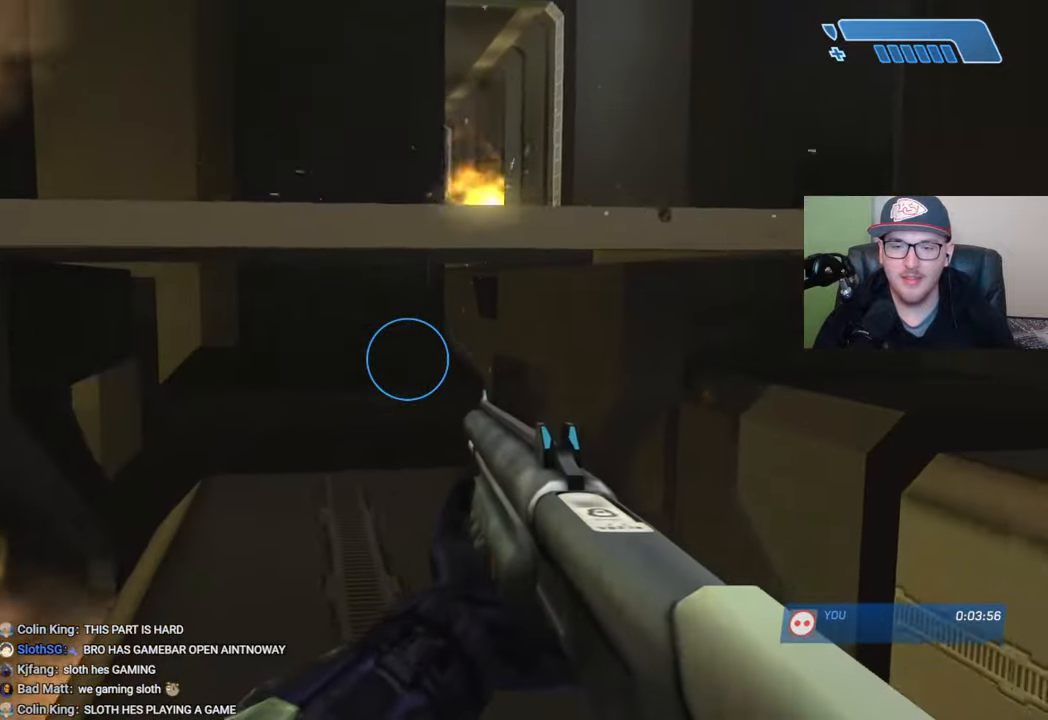
{"buttons": ["A"], "left_stick": "up", "right_stick": "center", "events": [[334, "A", "down"]]}
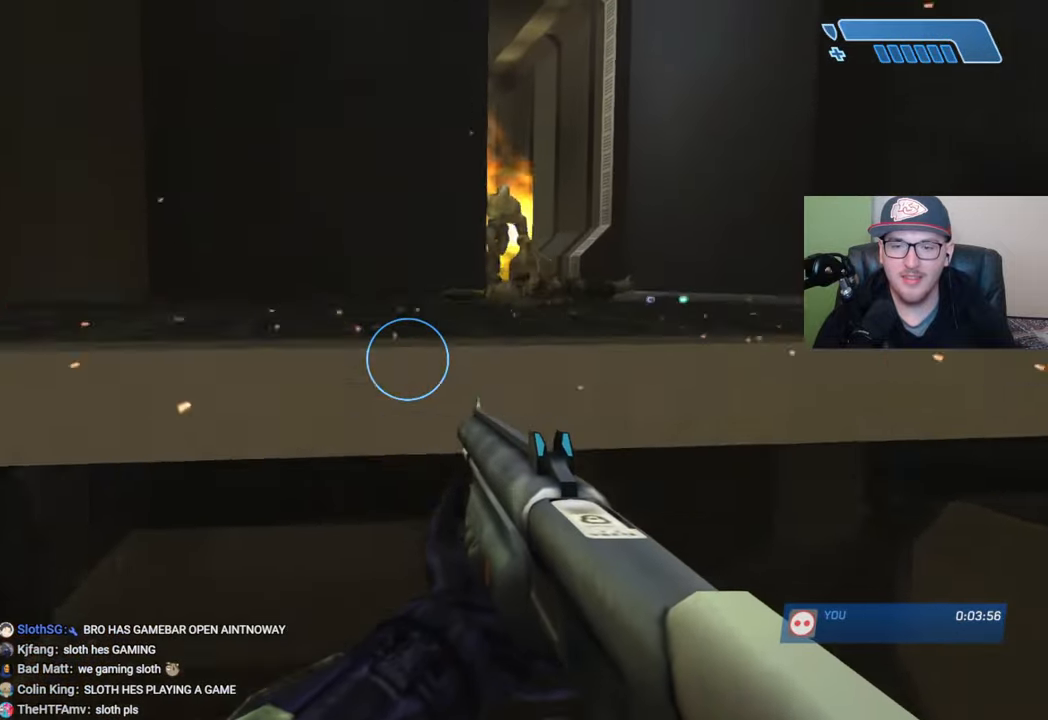
{"buttons": [], "left_stick": "up-right", "right_stick": "up-right", "events": [[67, "L3", "down"], [300, "A", "up"], [350, "L3", "up"], [350, "left_stick", "up-right"], [434, "right_stick", "up-right"]]}
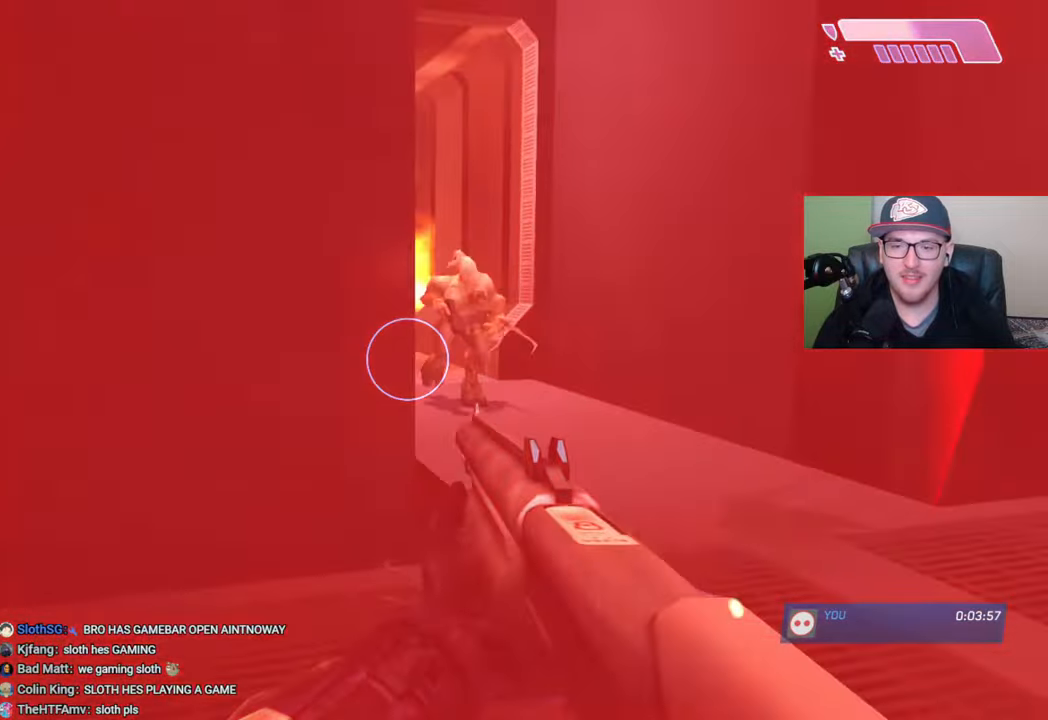
{"buttons": [], "left_stick": "up-right", "right_stick": "center", "events": [[84, "R2", "down"], [134, "right_stick", "center"], [217, "R2", "up"], [284, "right_stick", "down-right"], [484, "right_stick", "center"]]}
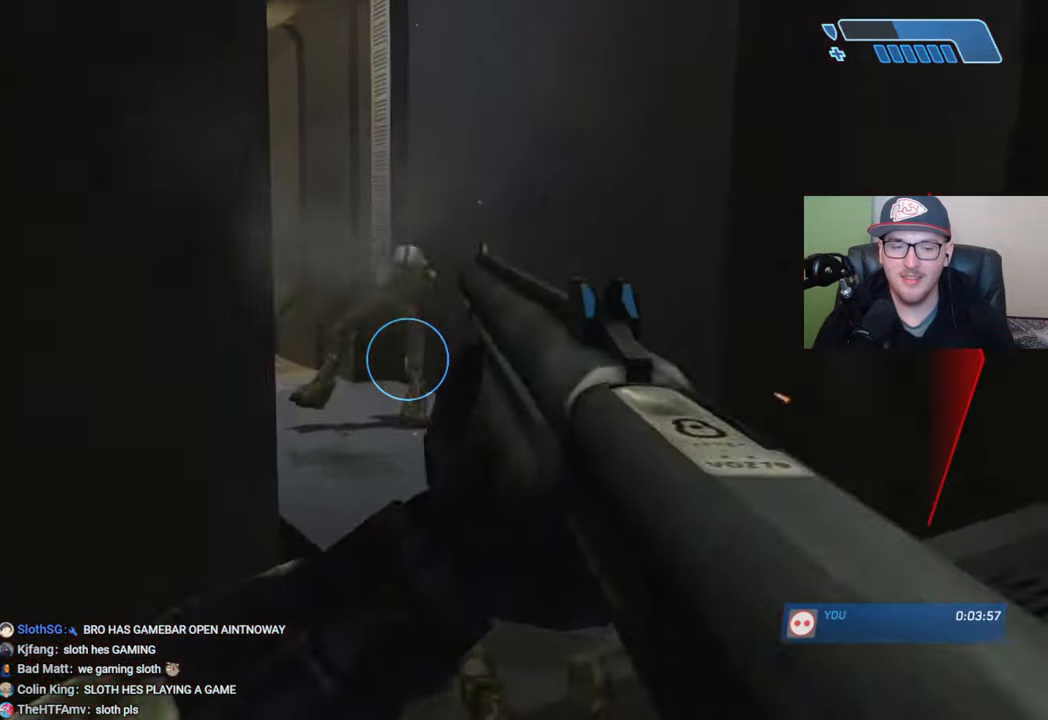
{"buttons": [], "left_stick": "up", "right_stick": "left", "events": [[400, "left_stick", "up"], [500, "right_stick", "left"]]}
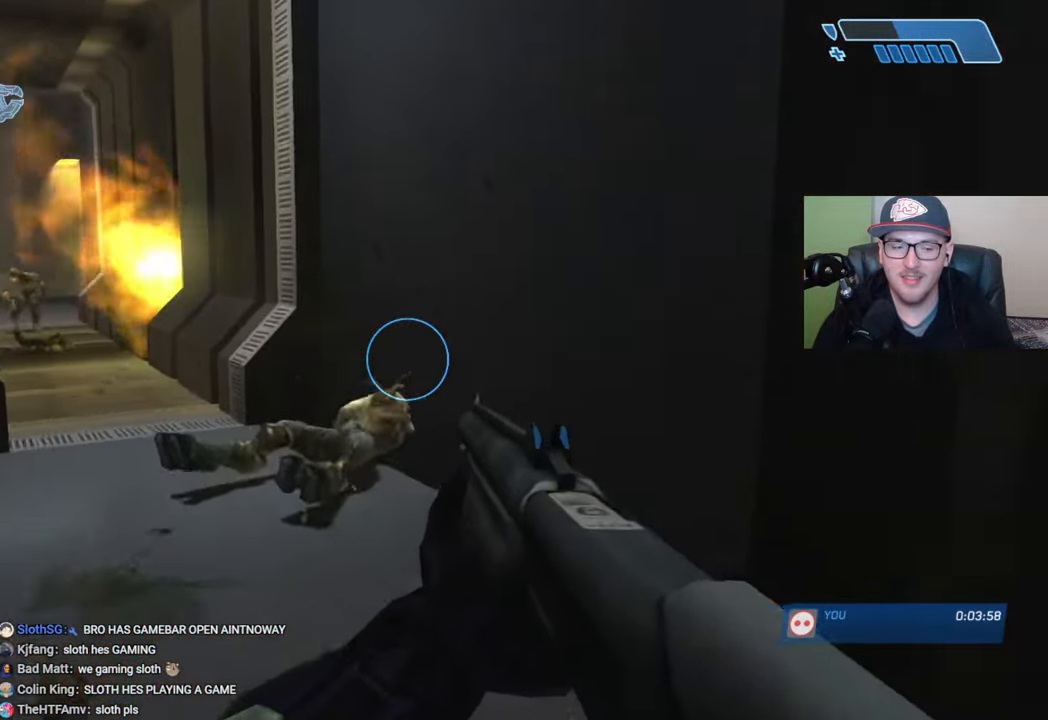
{"buttons": [], "left_stick": "up", "right_stick": "up-left", "events": [[167, "right_stick", "center"], [434, "right_stick", "up"], [484, "right_stick", "up-left"]]}
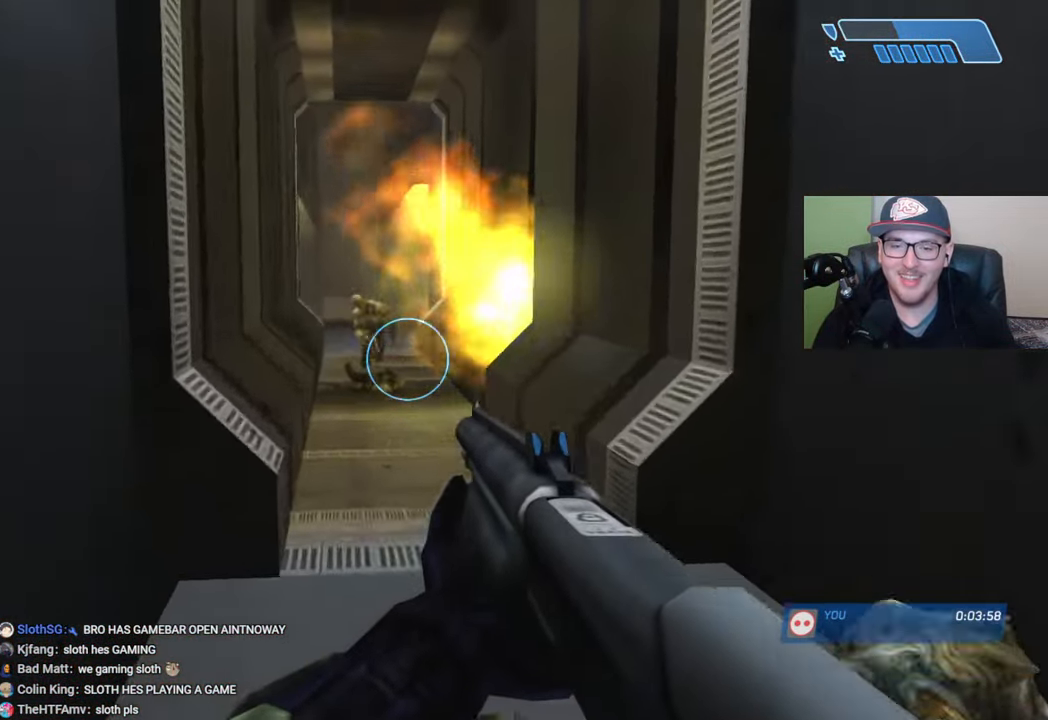
{"buttons": [], "left_stick": "up", "right_stick": "down", "events": [[67, "R2", "down"], [84, "right_stick", "center"], [217, "R2", "up"], [367, "right_stick", "down"]]}